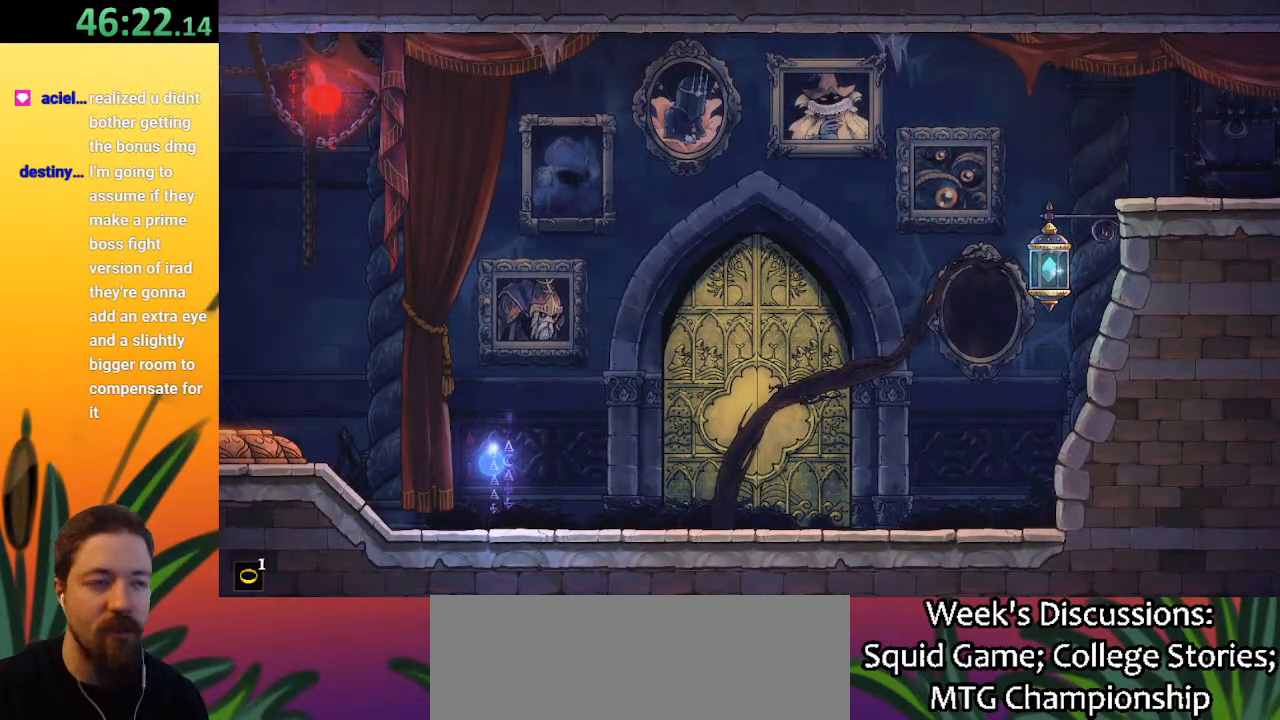
Gameplay with keyboard; each line is a JSON object with the keys held at the frame after it. "events" lists presses ("down") and releases ("up") of "a", "c", "d", "down", "left", "right", "s", "up", "x" and "z" between this image and that frame as [ms after this image, input, new state], when the widget could be followed in between. No other keys are recorded. Mouse input is not recorded.
{"keys": [], "events": [[133, "down", "down"], [317, "down", "up"]]}
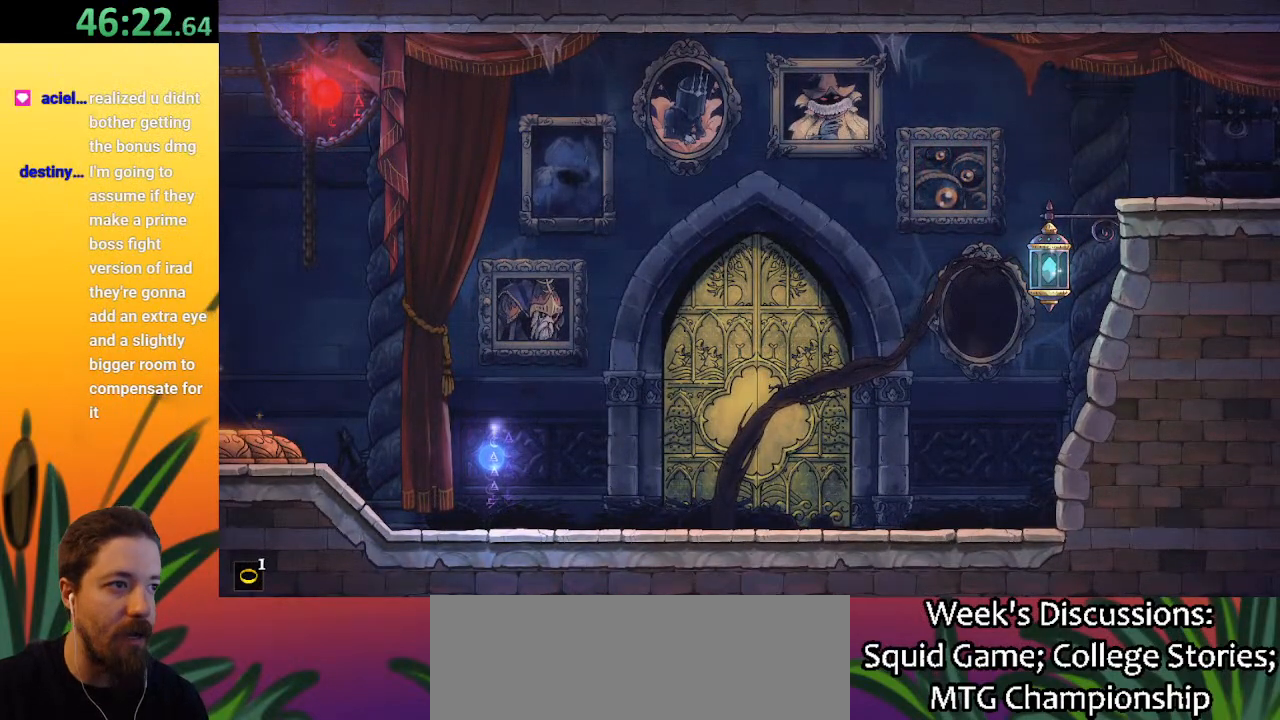
{"keys": [], "events": []}
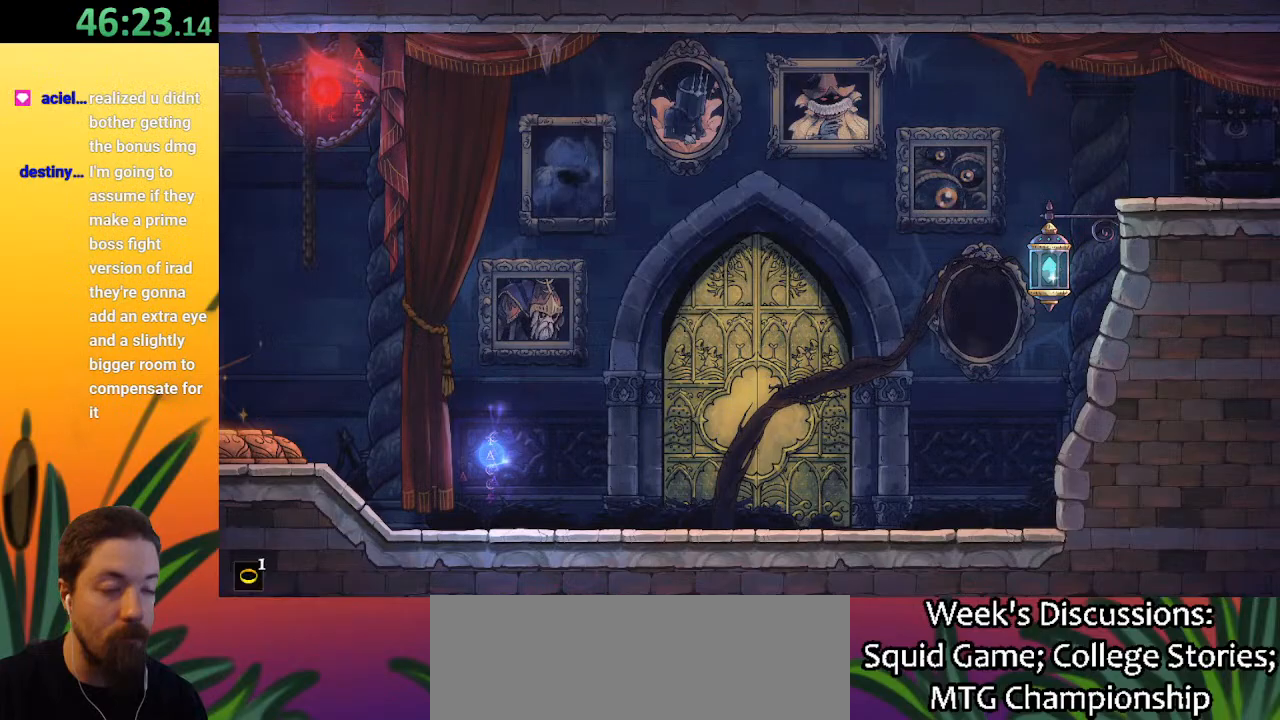
{"keys": [], "events": []}
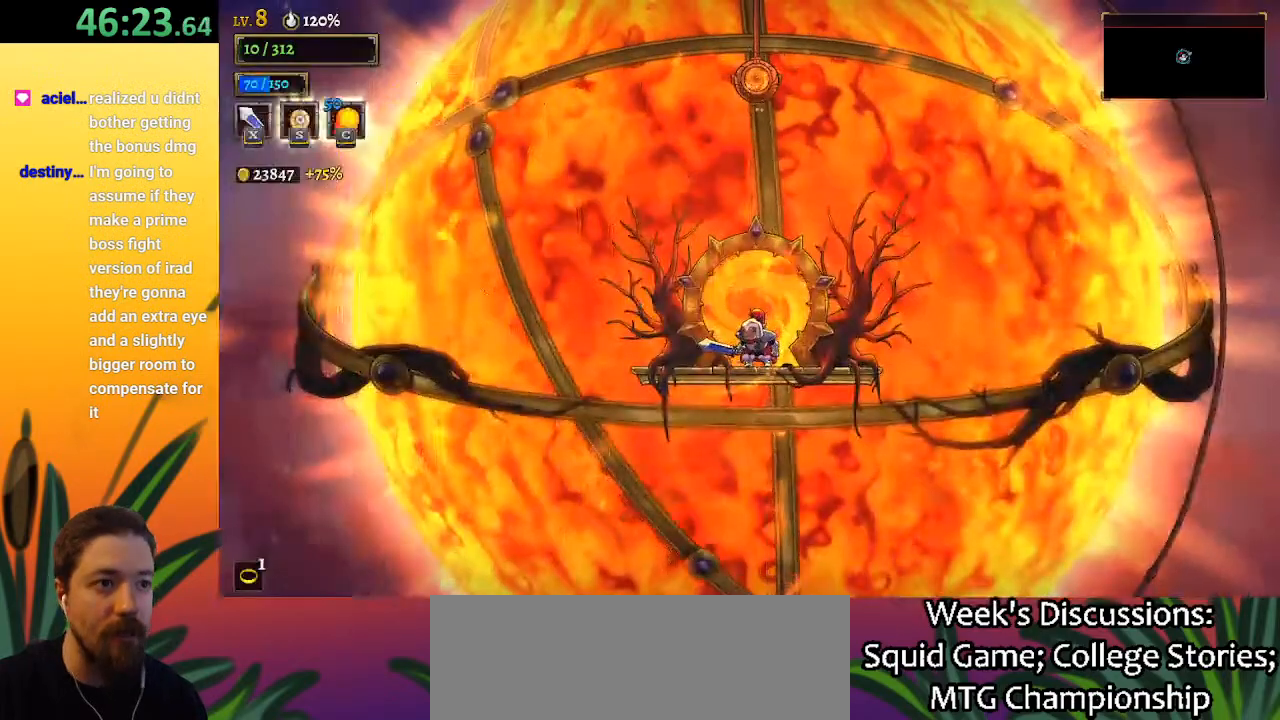
{"keys": ["z"], "events": [[233, "z", "down"]]}
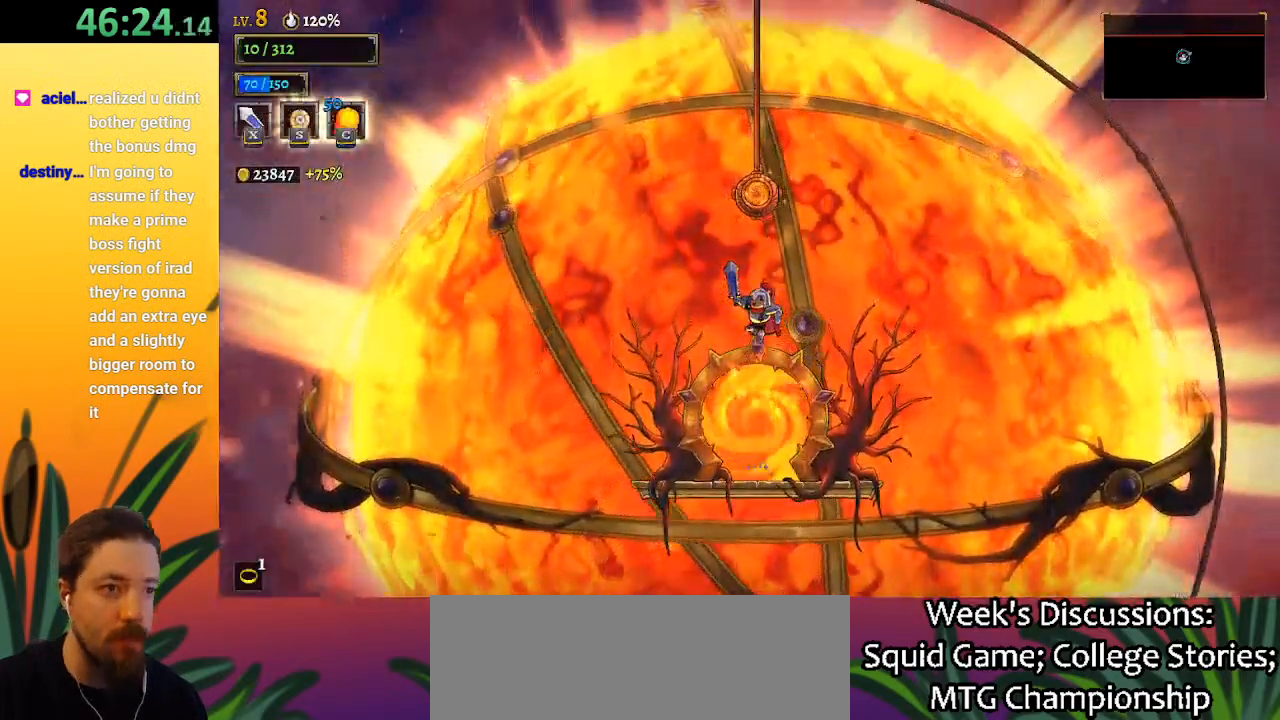
{"keys": ["up", "z"], "events": [[100, "z", "up"], [183, "z", "down"], [467, "up", "down"]]}
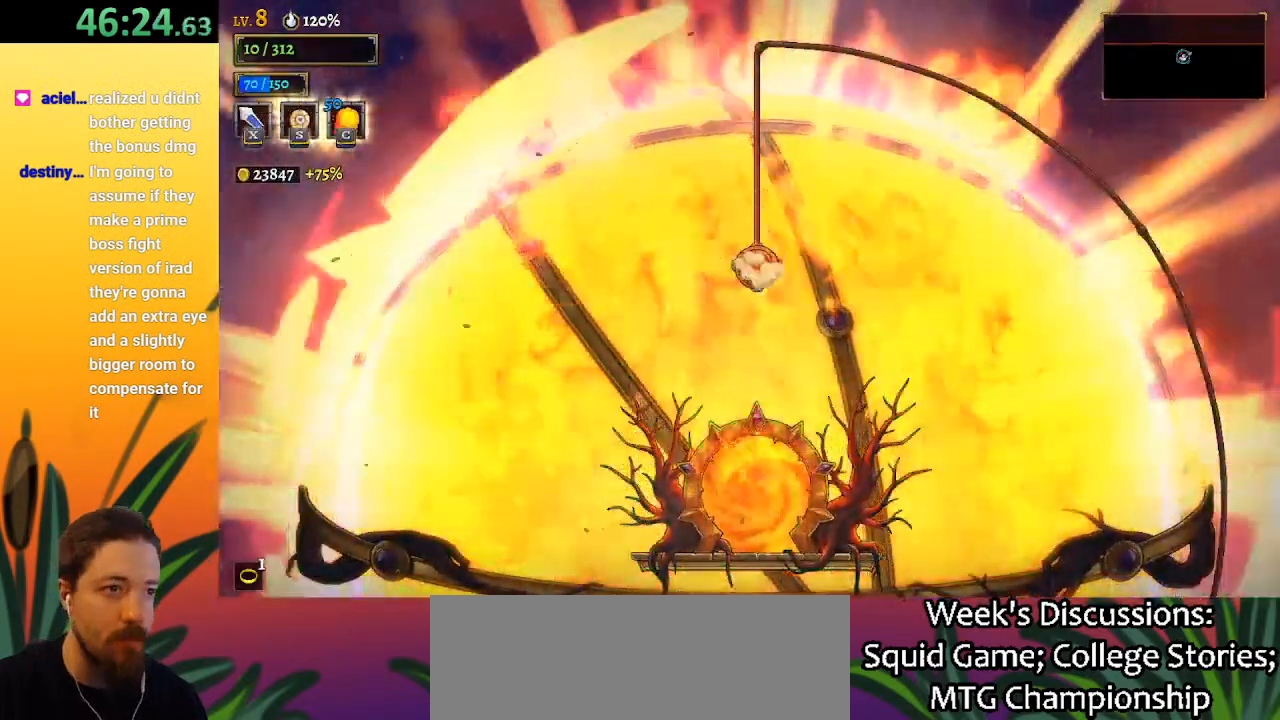
{"keys": [], "events": [[17, "z", "up"], [67, "up", "up"]]}